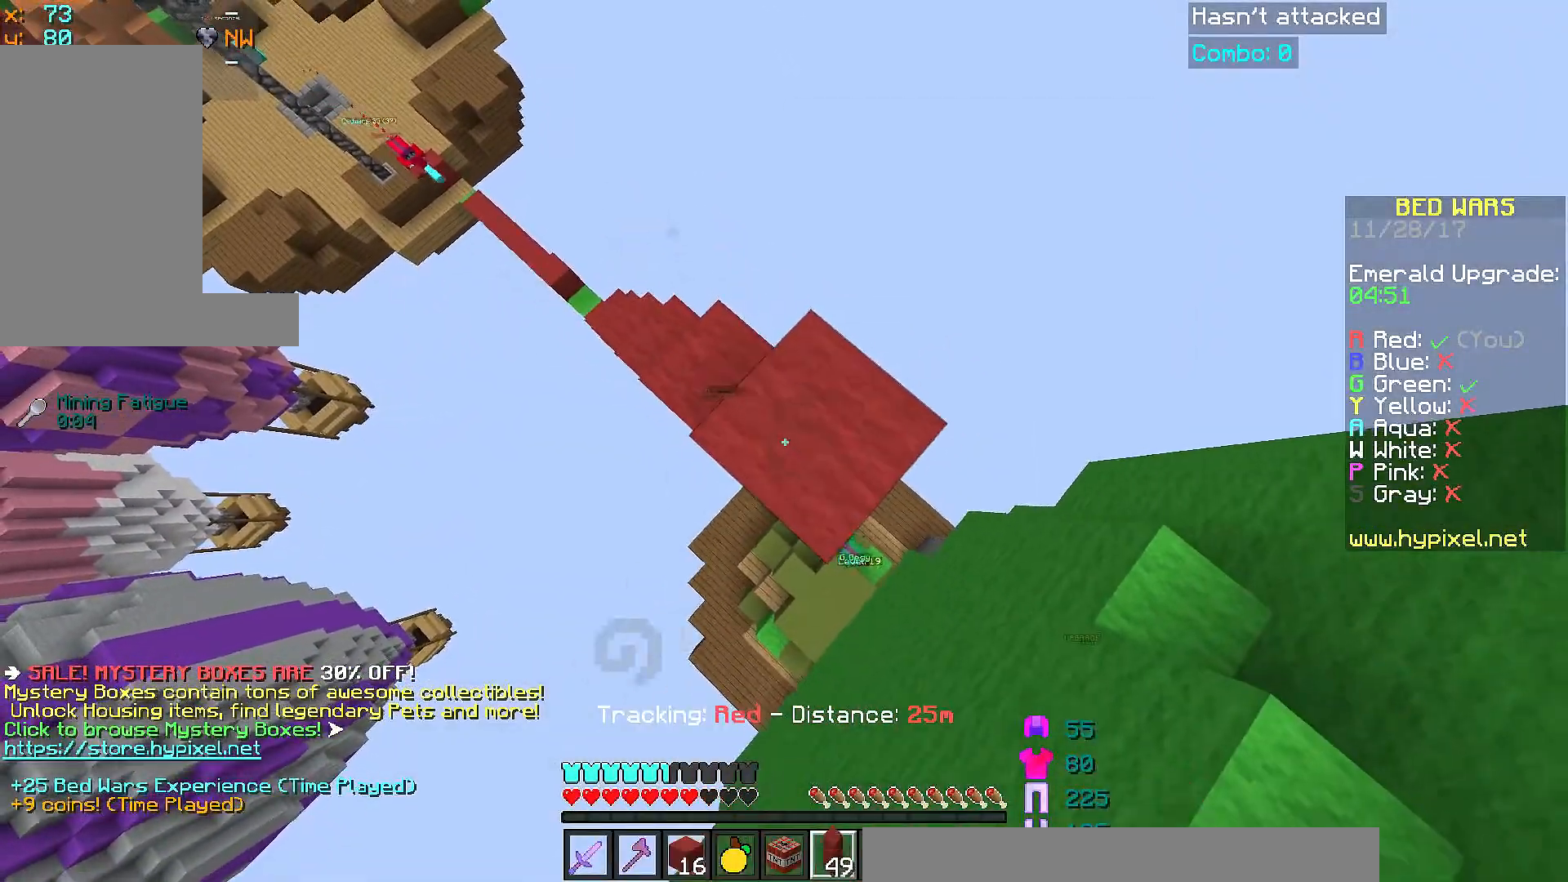
Gameplay with keyboard and mouse; each line is a JSON object with the keys and mouse buttons held at the frame after it. "events" lists presses ("down") and releases ("up") of "a", "d", "s", "space", "w", "mouse_left" and "mouse_right" between this image and that frame as [ms after this image, input, new state], when the widget could be followed in between. "mouse_left", "mouse_right" = the "left", "right" buttons of the "mouse" list. No other keys are recorded. Fast repeated clicks can show as one long hold. Mouse movement is not recorded.
{"keys": [], "mouse": [], "events": [[66, "mouse_right", "up"], [116, "d", "up"], [116, "s", "up"], [216, "d", "down"], [250, "s", "down"], [367, "d", "up"], [417, "s", "up"]]}
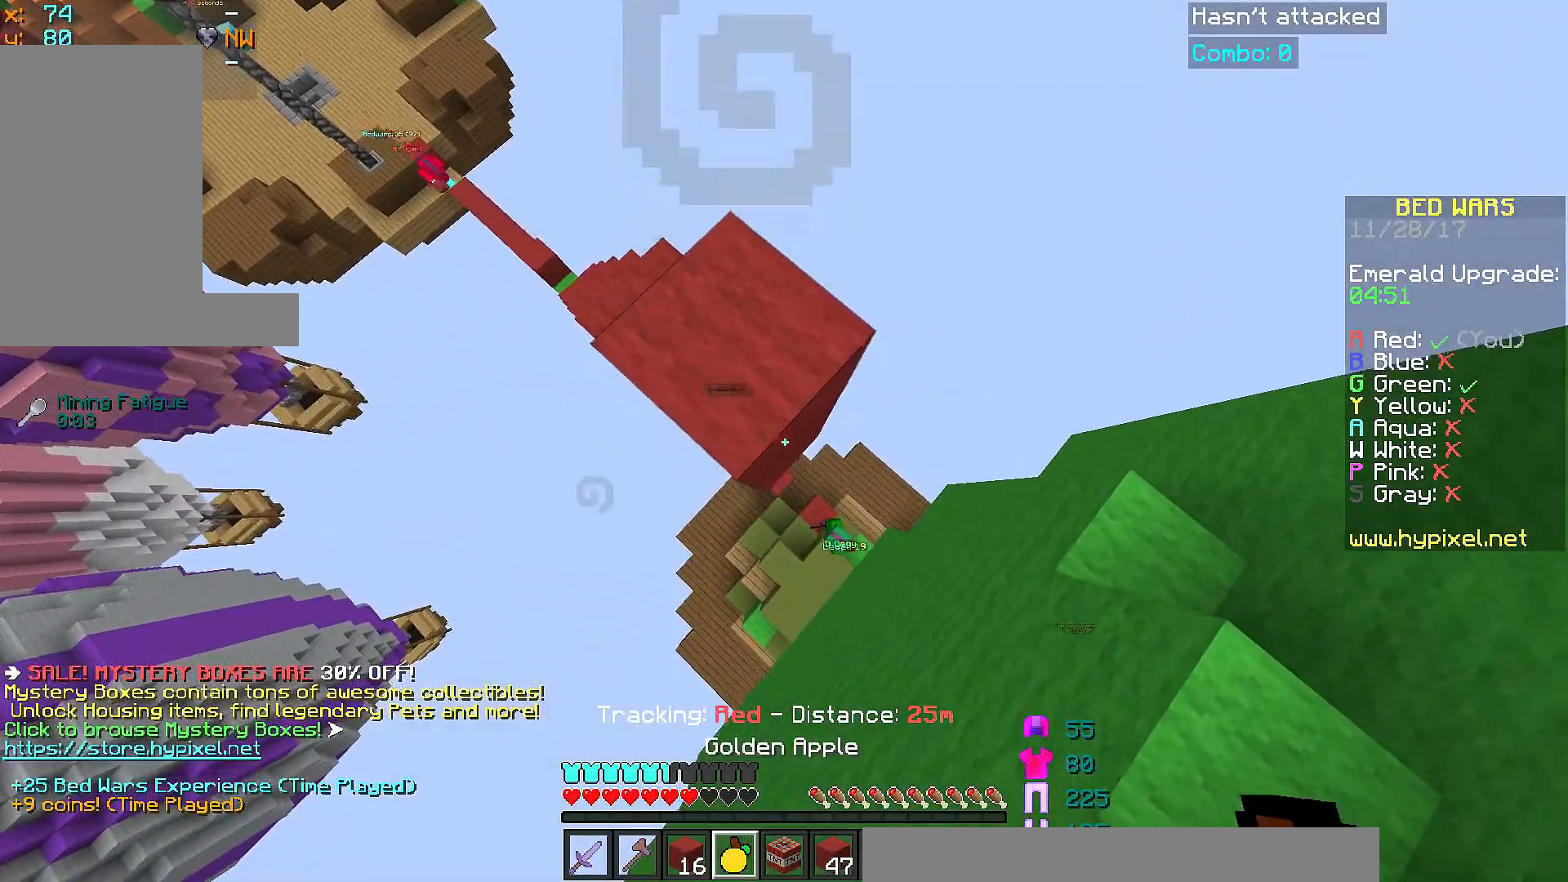
{"keys": ["s"], "mouse": [], "events": [[267, "a", "down"], [367, "a", "up"], [400, "s", "down"]]}
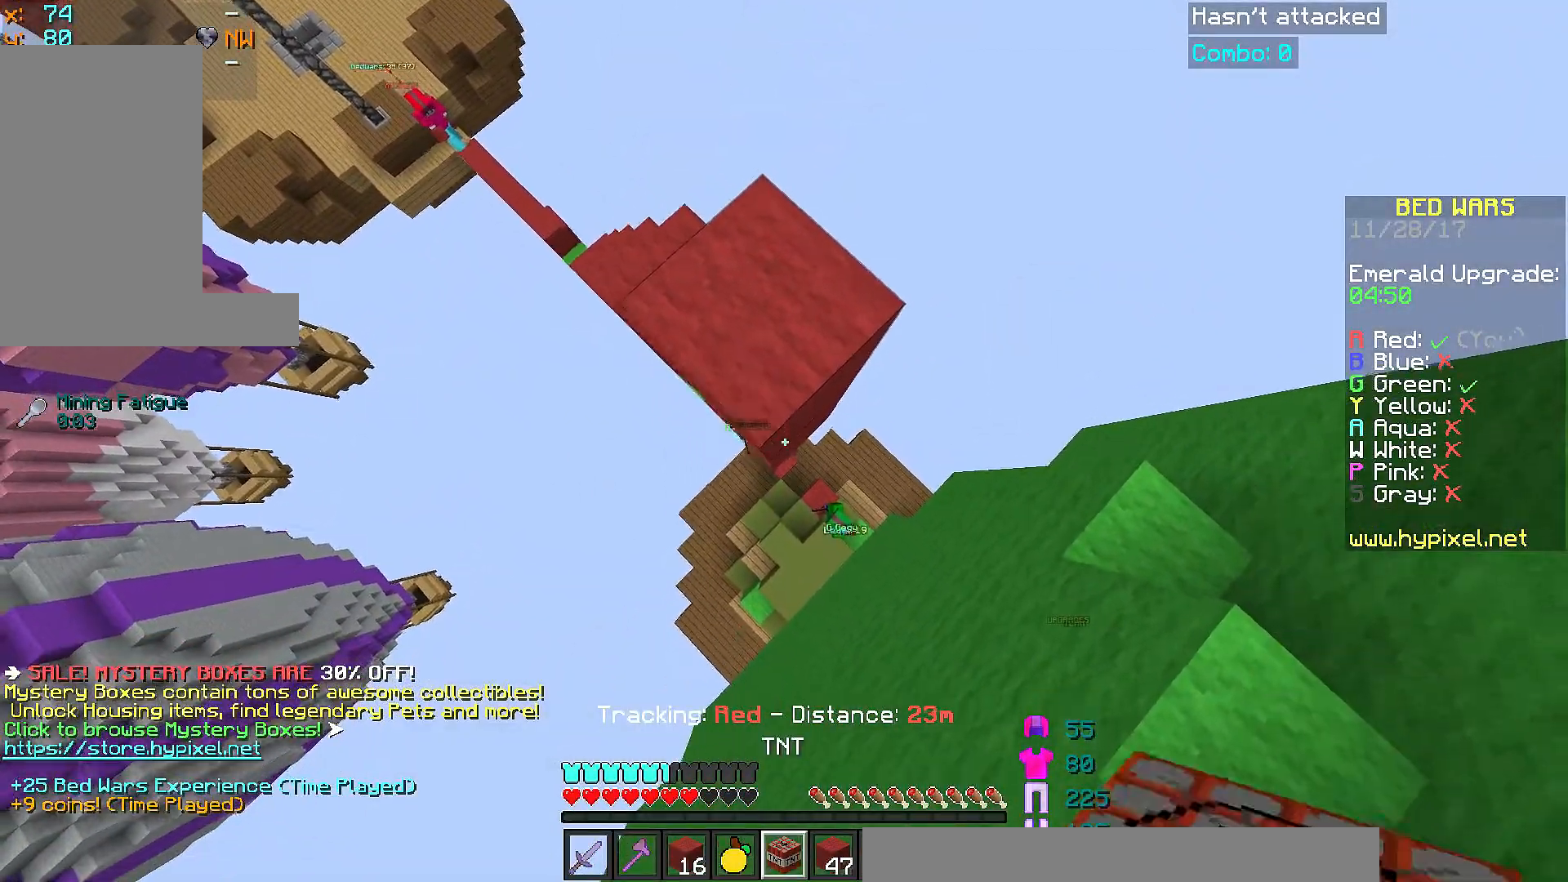
{"keys": [], "mouse": [], "events": [[16, "s", "up"], [266, "a", "down"], [367, "a", "up"], [367, "mouse_right", "down"], [367, "s", "down"], [417, "s", "up"], [467, "mouse_right", "up"]]}
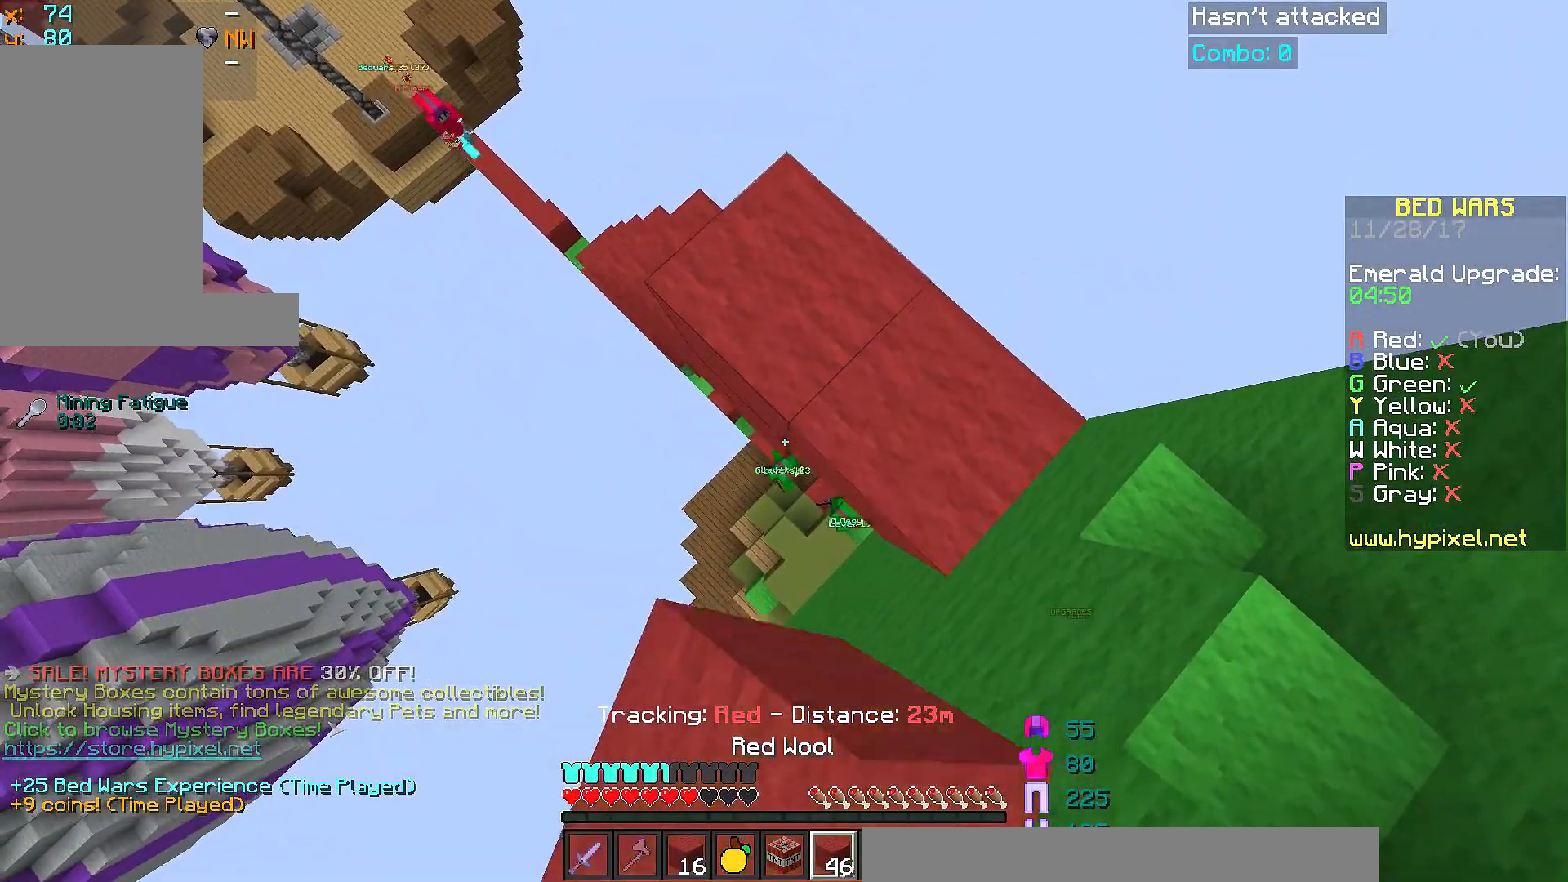
{"keys": [], "mouse": [], "events": []}
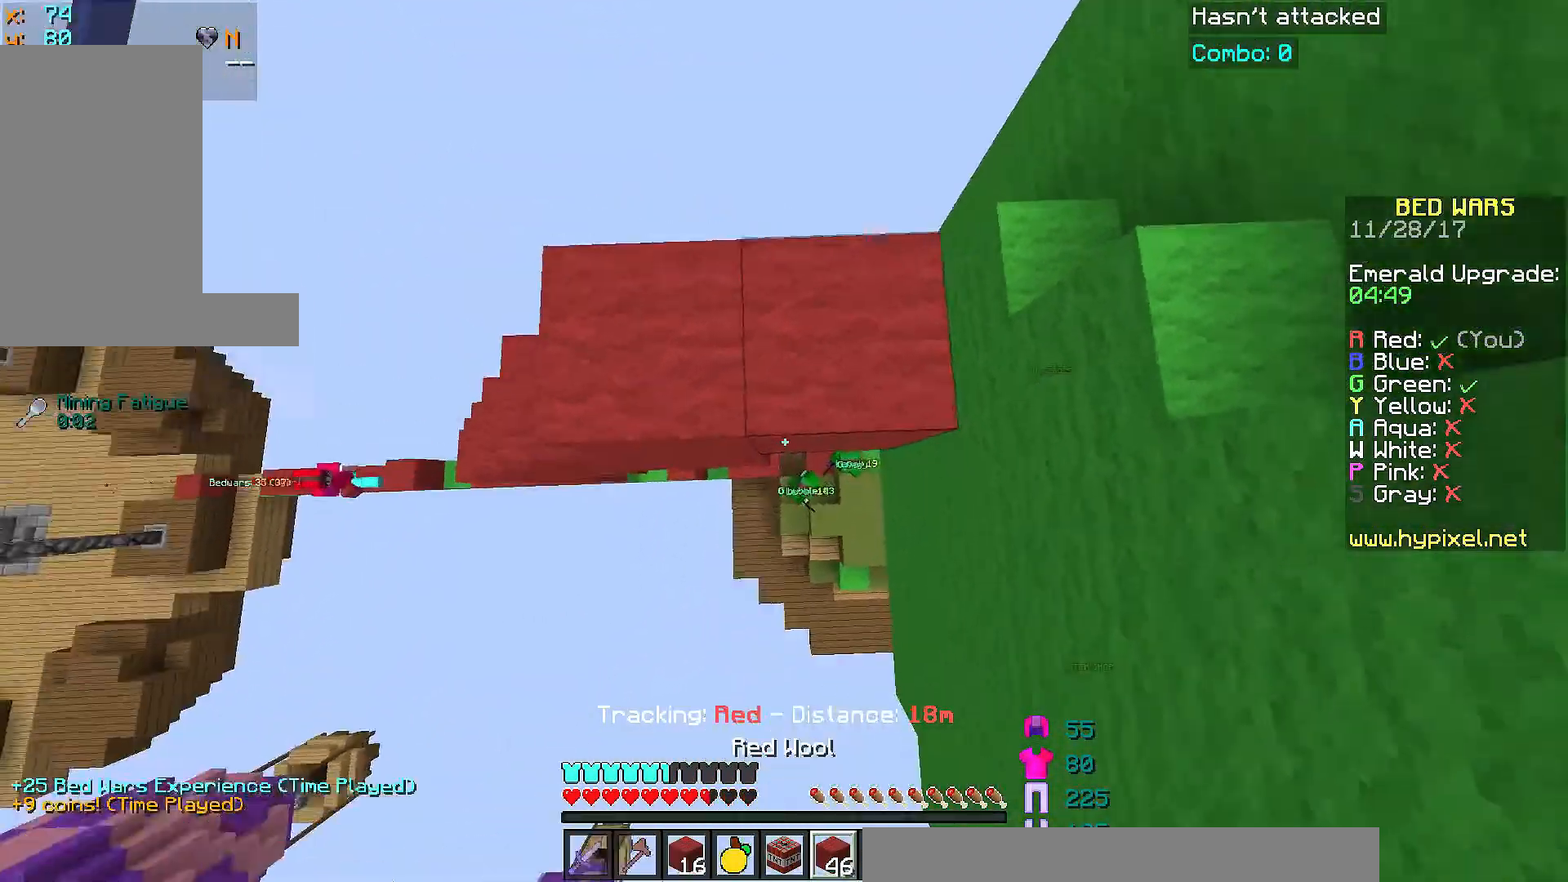
{"keys": ["a"], "mouse": [], "events": [[233, "mouse_right", "down"], [317, "a", "down"], [317, "mouse_right", "up"]]}
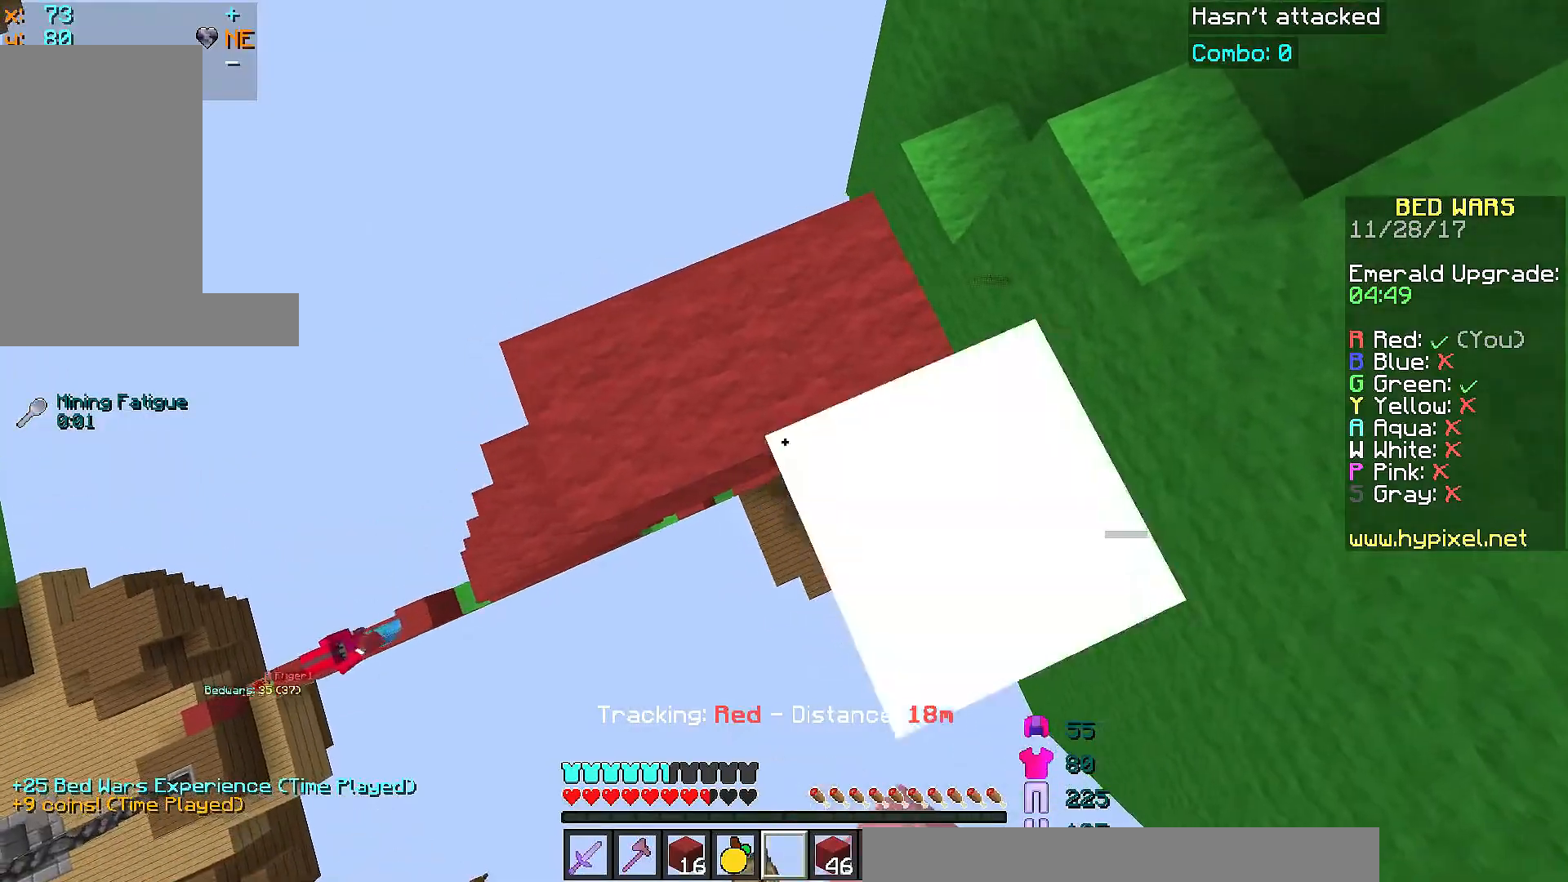
{"keys": ["a"], "mouse": [], "events": []}
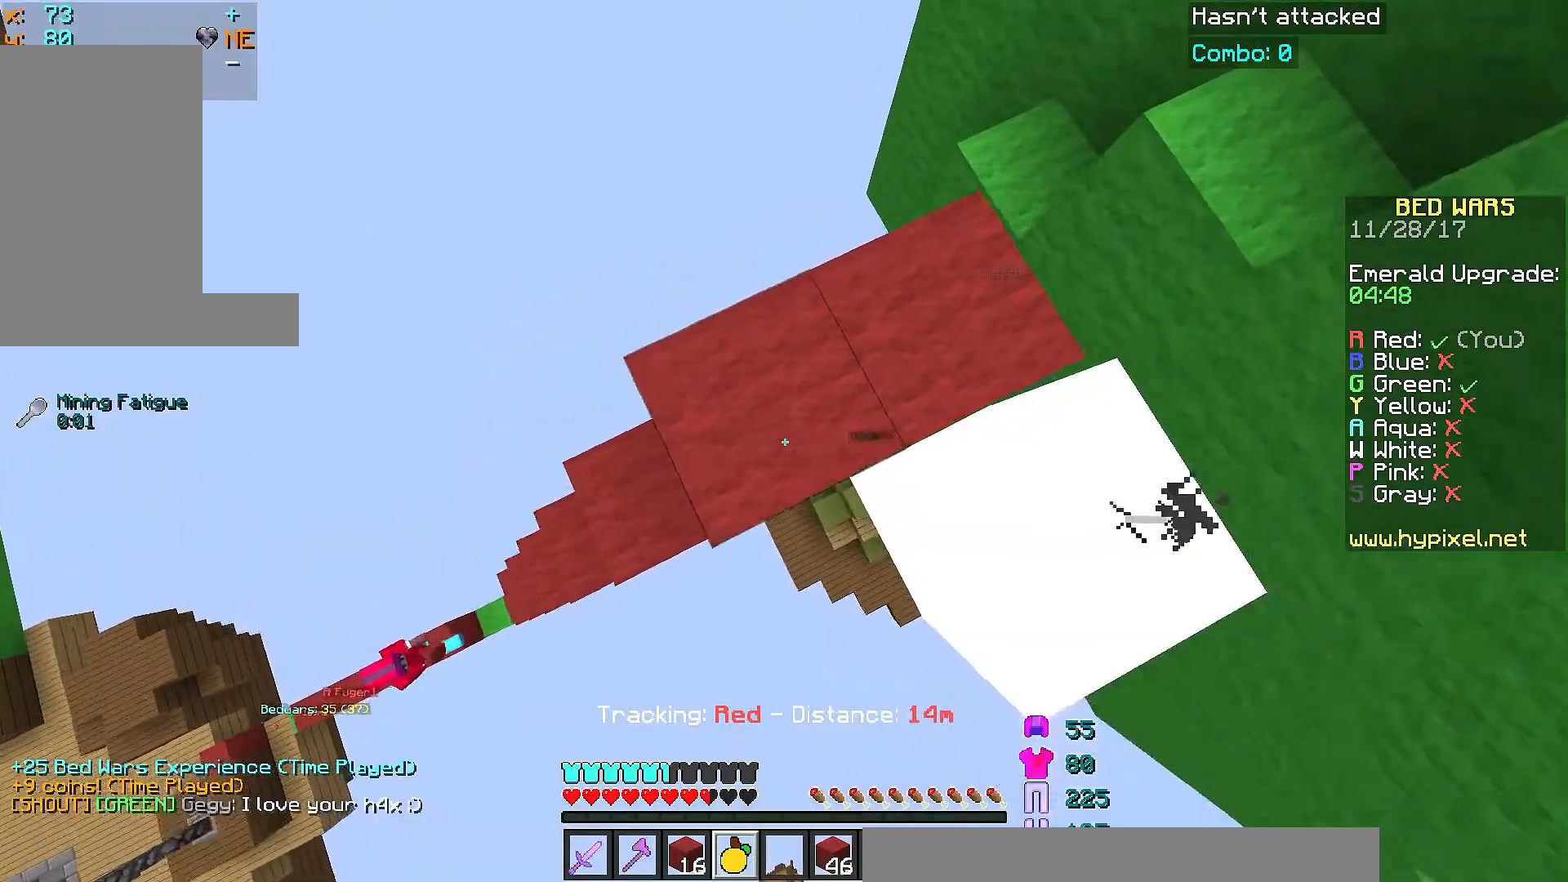
{"keys": ["w"], "mouse": ["right"], "events": [[116, "a", "up"], [166, "mouse_right", "down"], [216, "mouse_left", "down"], [317, "mouse_left", "up"], [317, "w", "down"], [367, "mouse_left", "down"], [467, "mouse_left", "up"]]}
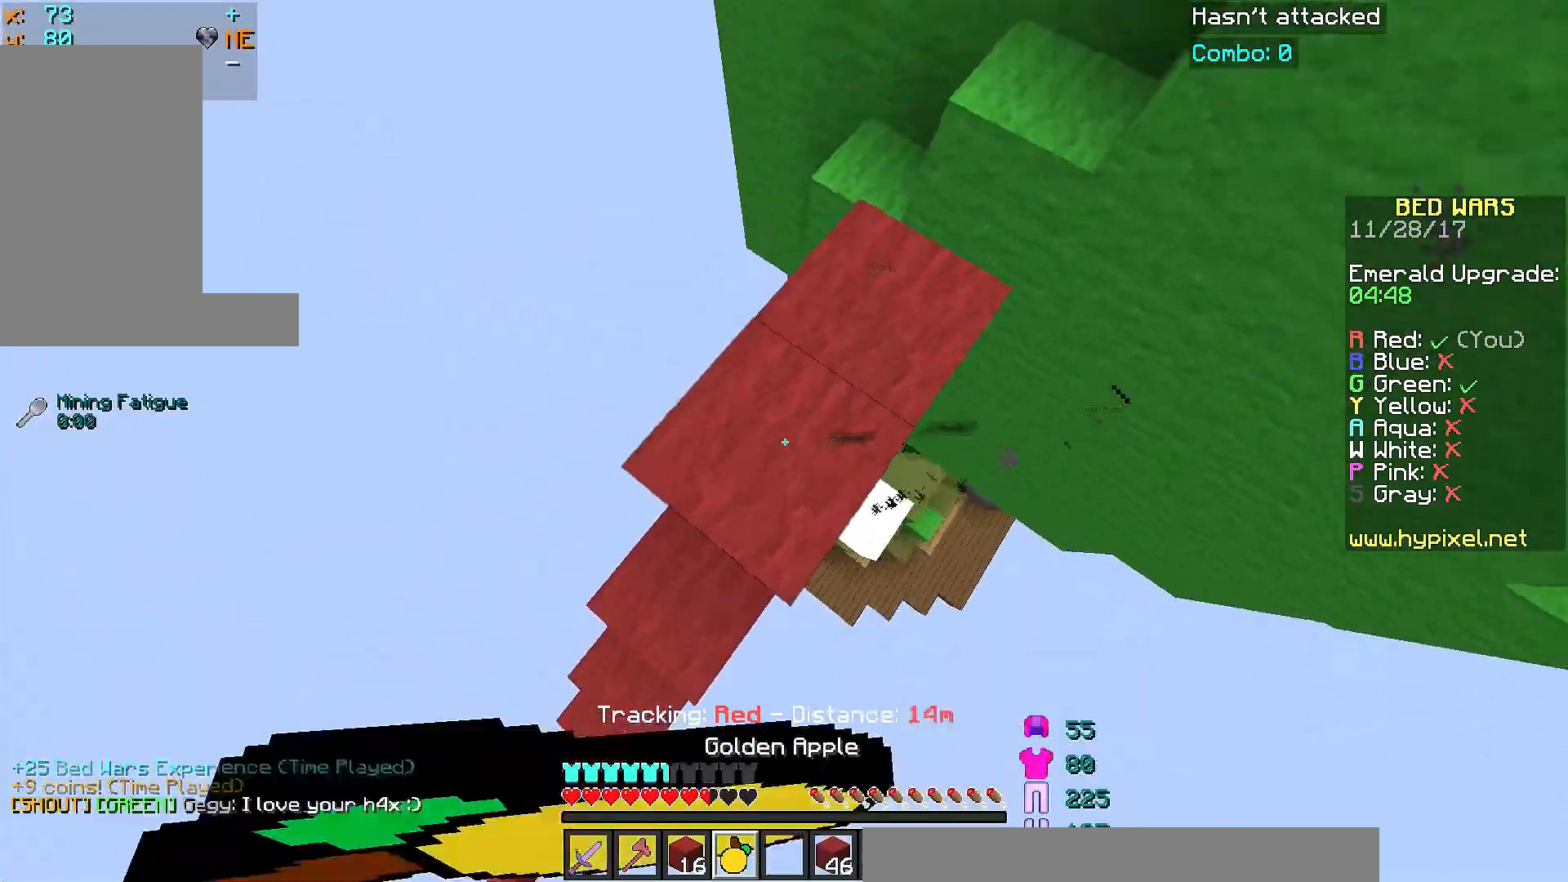
{"keys": ["d", "w"], "mouse": ["right"], "events": [[67, "mouse_left", "down"], [117, "d", "down"], [117, "mouse_left", "up"], [217, "mouse_left", "down"], [267, "mouse_left", "up"], [367, "mouse_left", "down"], [467, "mouse_left", "up"]]}
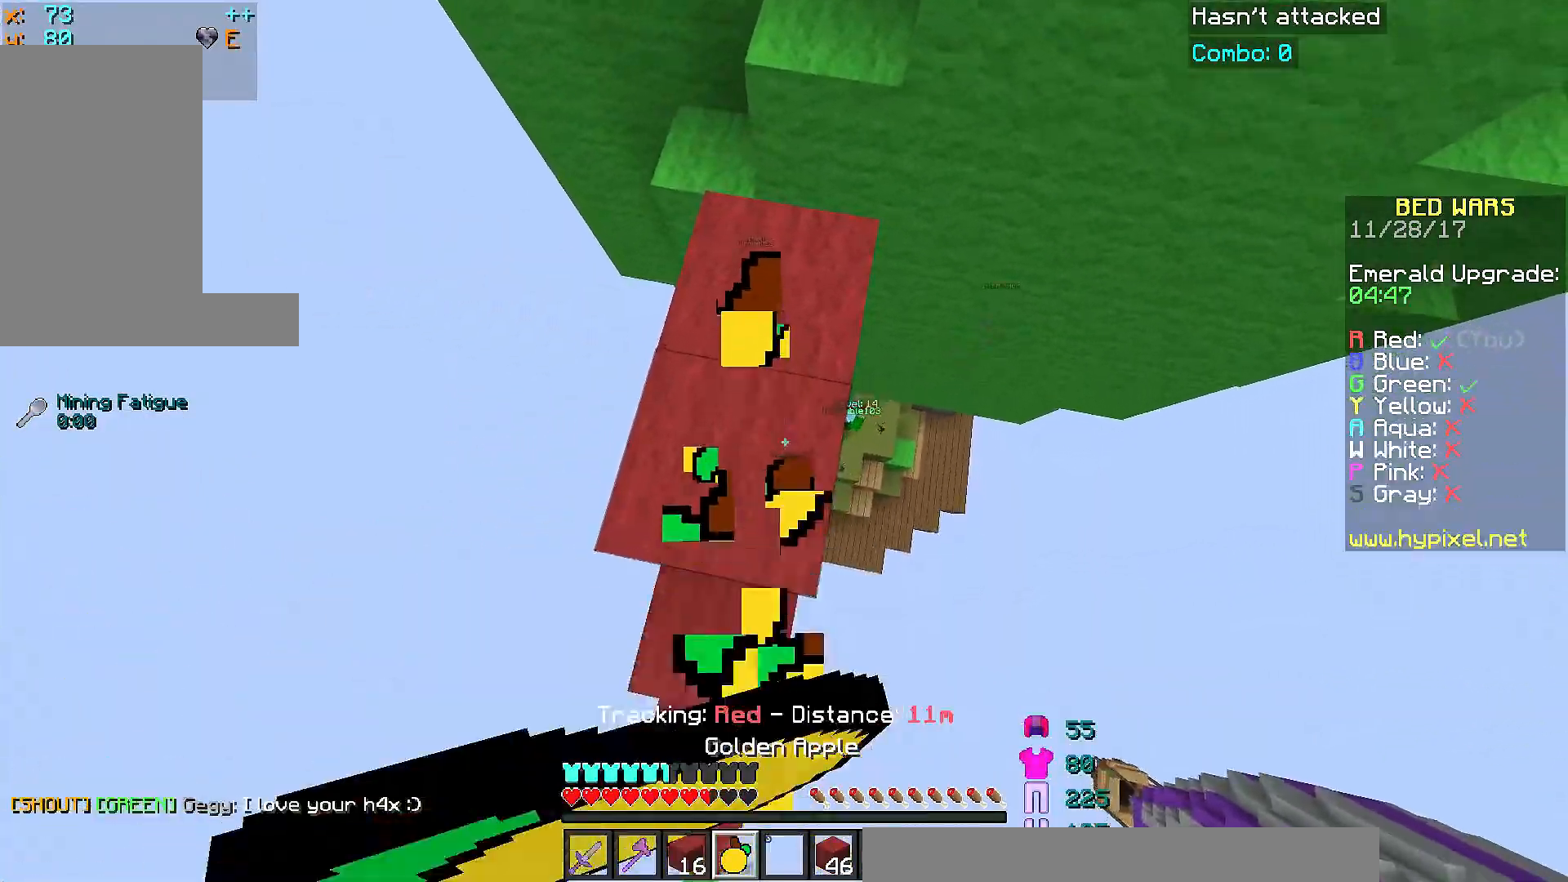
{"keys": ["w"], "mouse": ["right"], "events": [[16, "mouse_left", "down"], [116, "mouse_left", "up"], [216, "mouse_left", "down"], [266, "mouse_left", "up"], [367, "mouse_left", "down"], [417, "d", "up"], [417, "mouse_left", "up"]]}
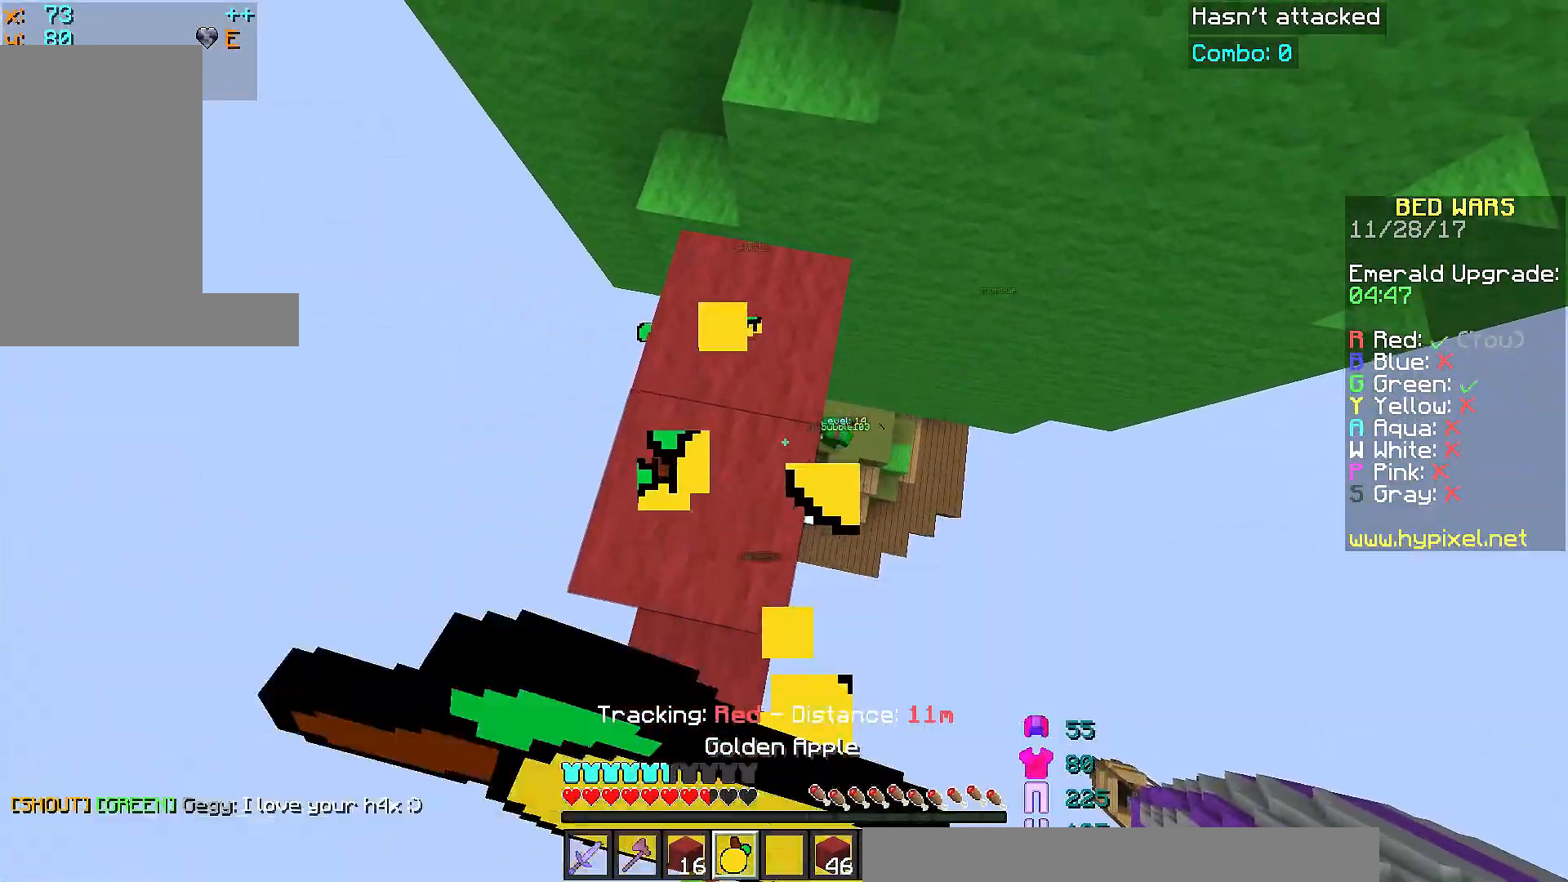
{"keys": ["d"], "mouse": ["right"], "events": [[17, "d", "down"], [17, "mouse_left", "down"], [67, "mouse_left", "up"], [117, "d", "up"], [117, "w", "up"], [167, "mouse_left", "down"], [317, "mouse_left", "up"], [367, "d", "down"]]}
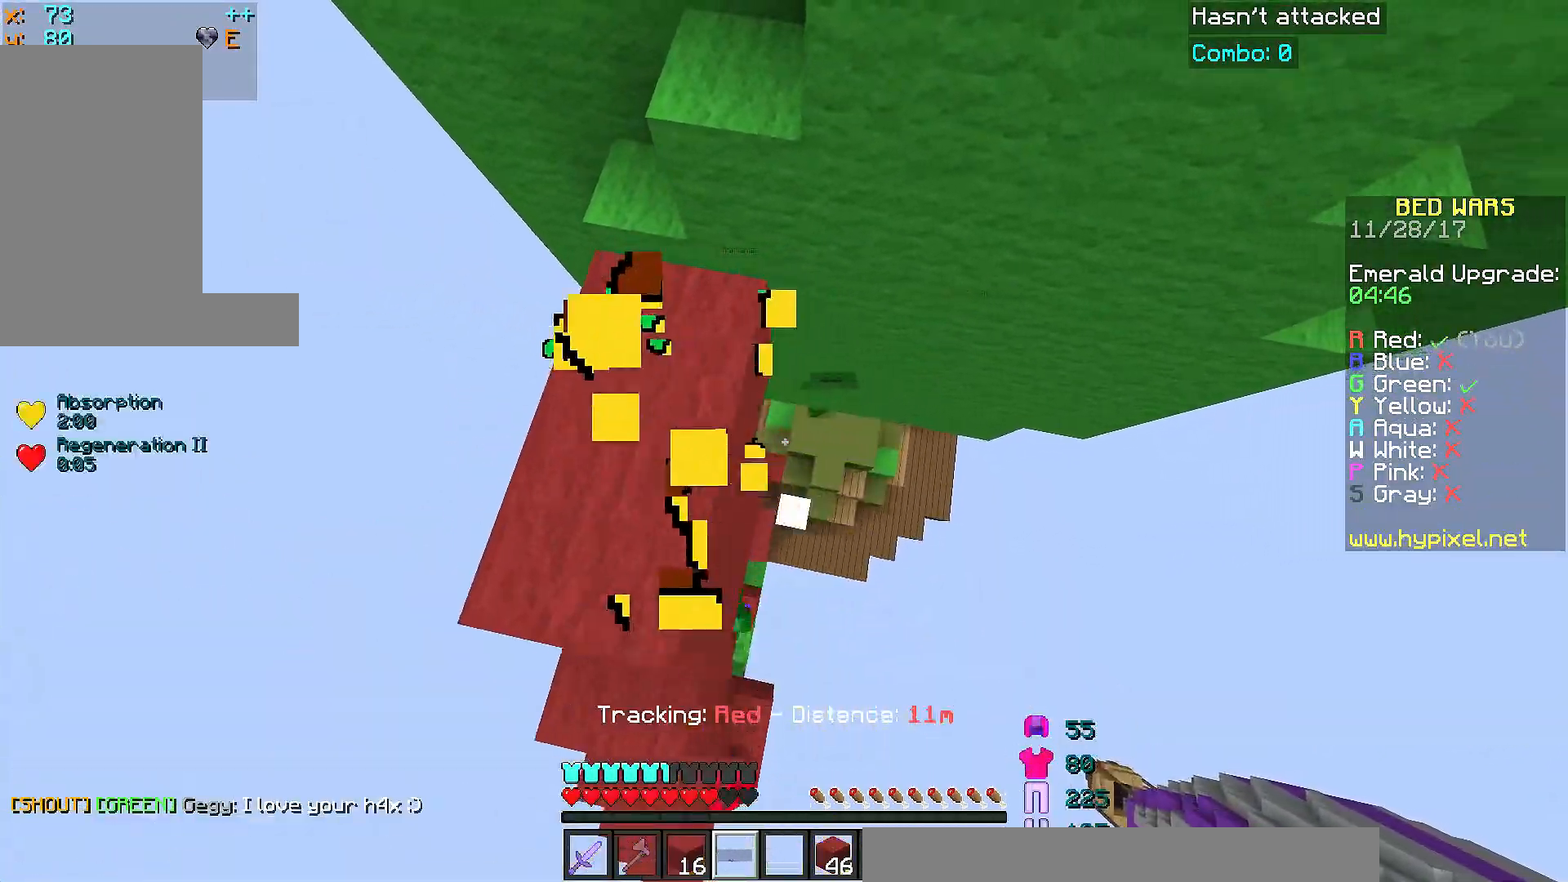
{"keys": ["w"], "mouse": [], "events": [[66, "w", "down"], [317, "mouse_right", "up"], [467, "d", "up"]]}
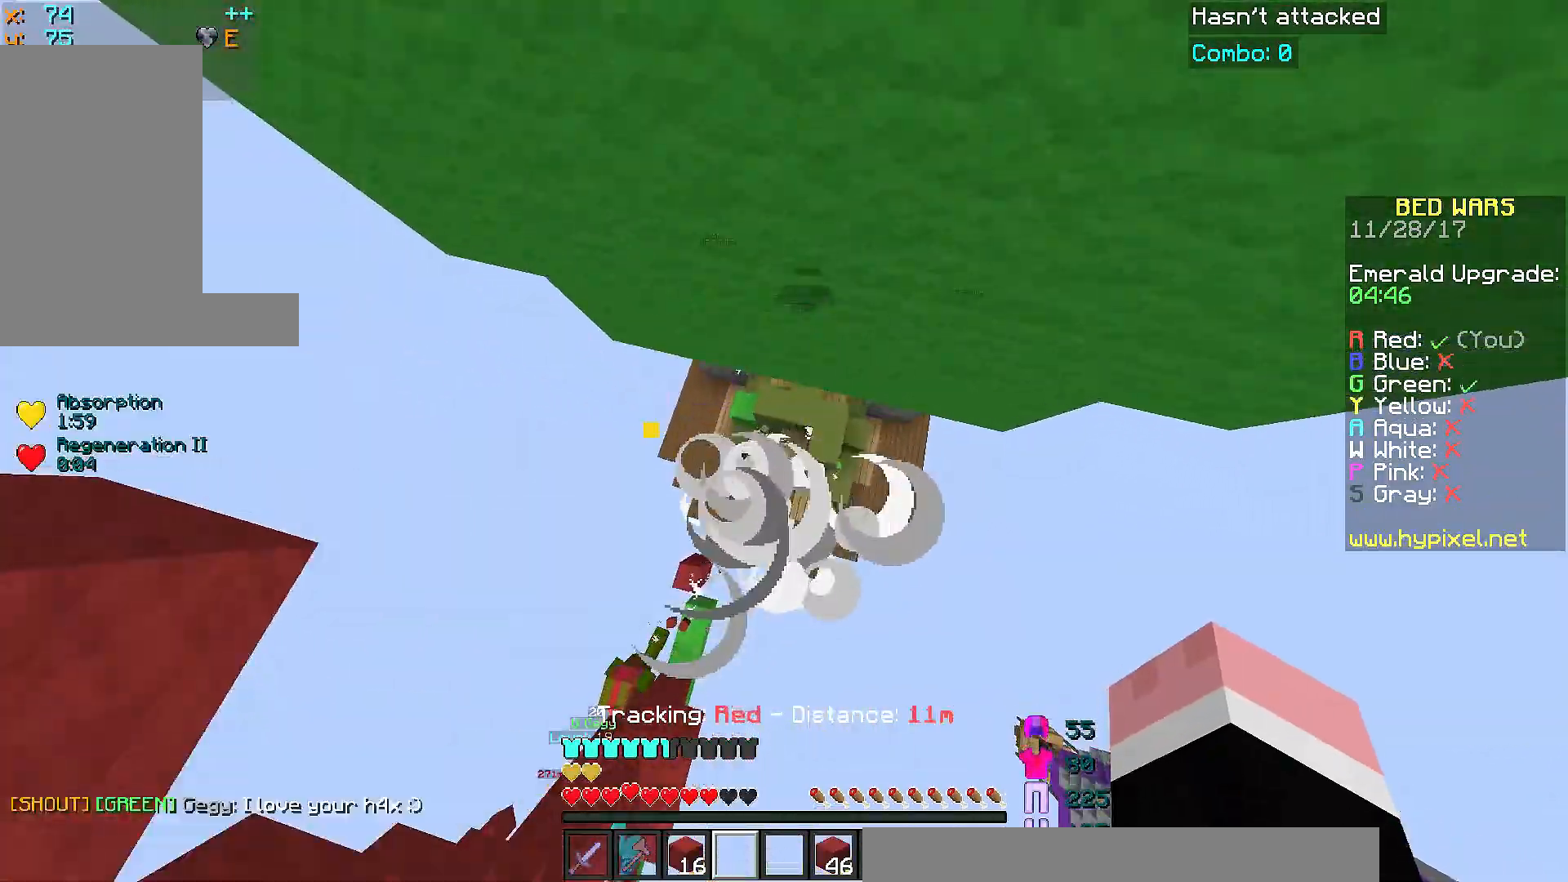
{"keys": ["a", "s"], "mouse": [], "events": [[150, "w", "up"], [234, "a", "down"], [284, "s", "down"]]}
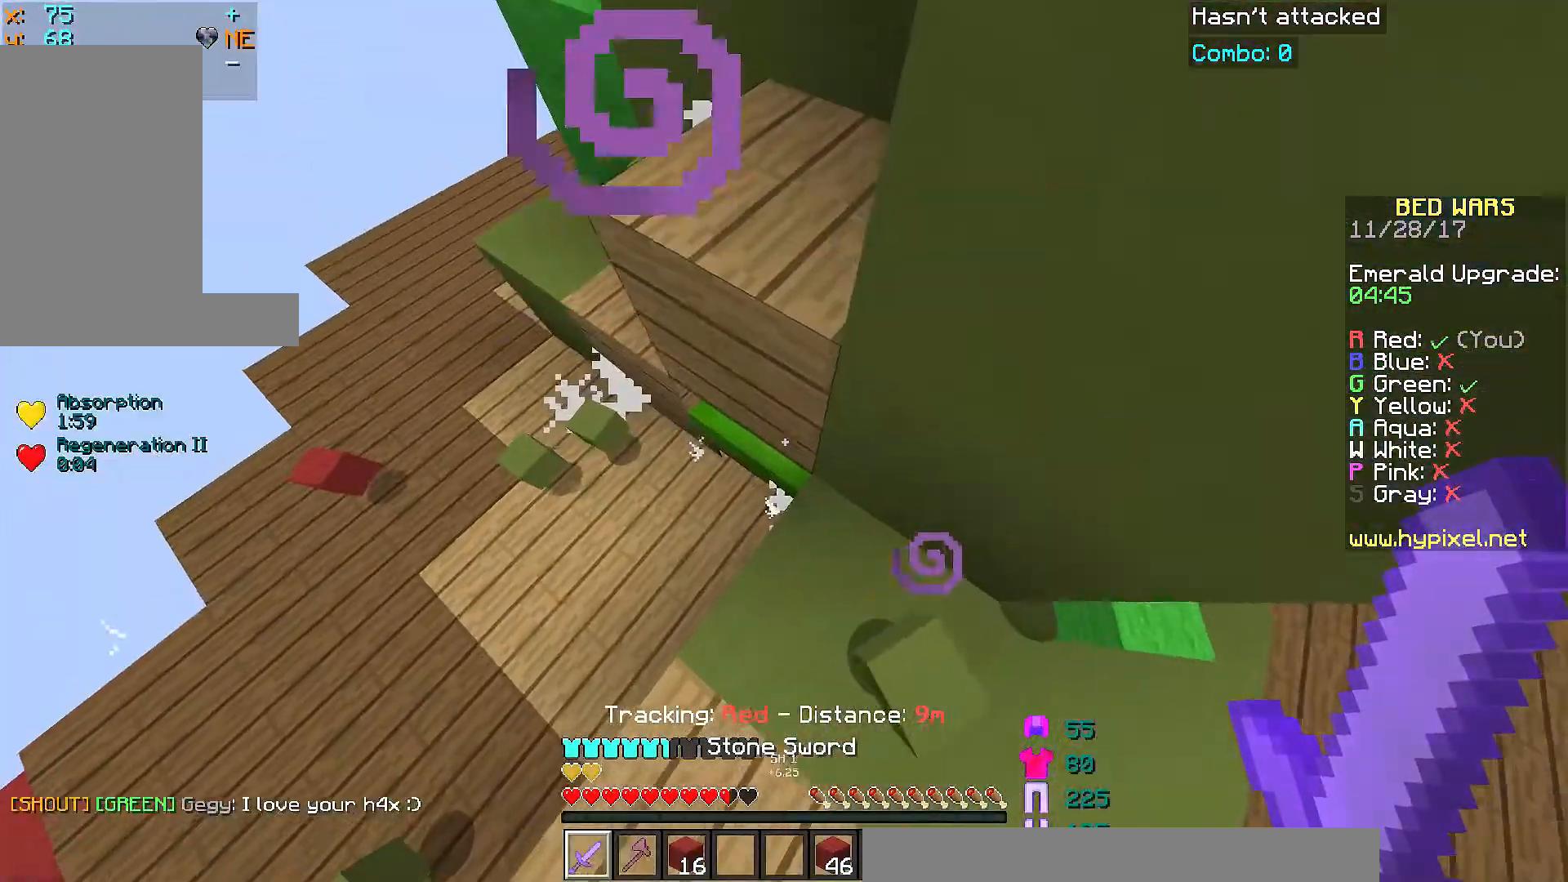
{"keys": [], "mouse": [], "events": [[283, "s", "up"], [484, "a", "up"]]}
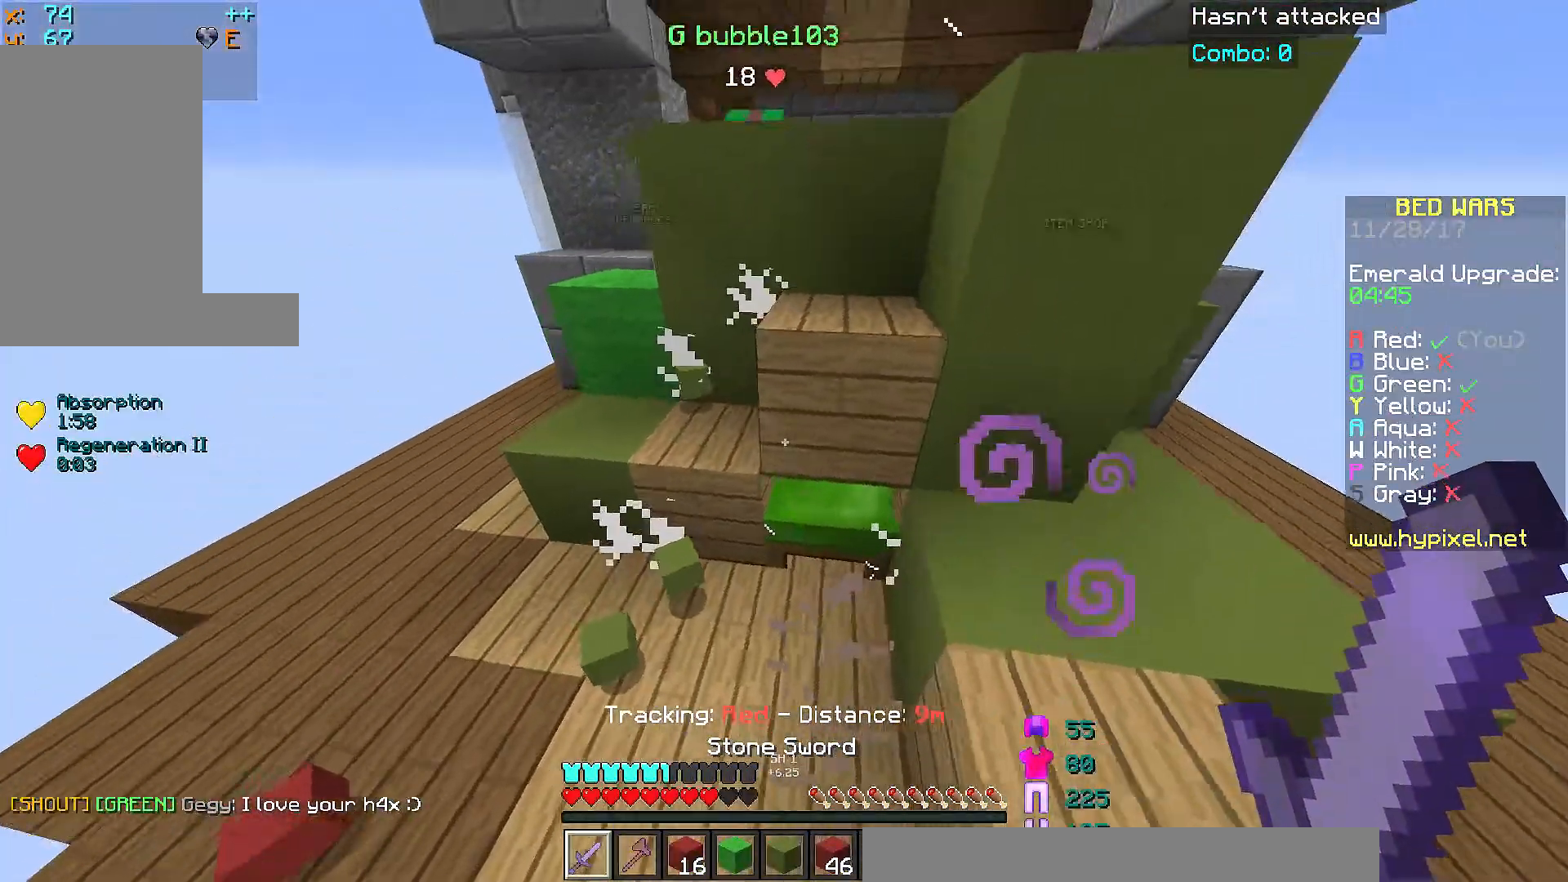
{"keys": [], "mouse": ["left"], "events": [[201, "mouse_left", "down"]]}
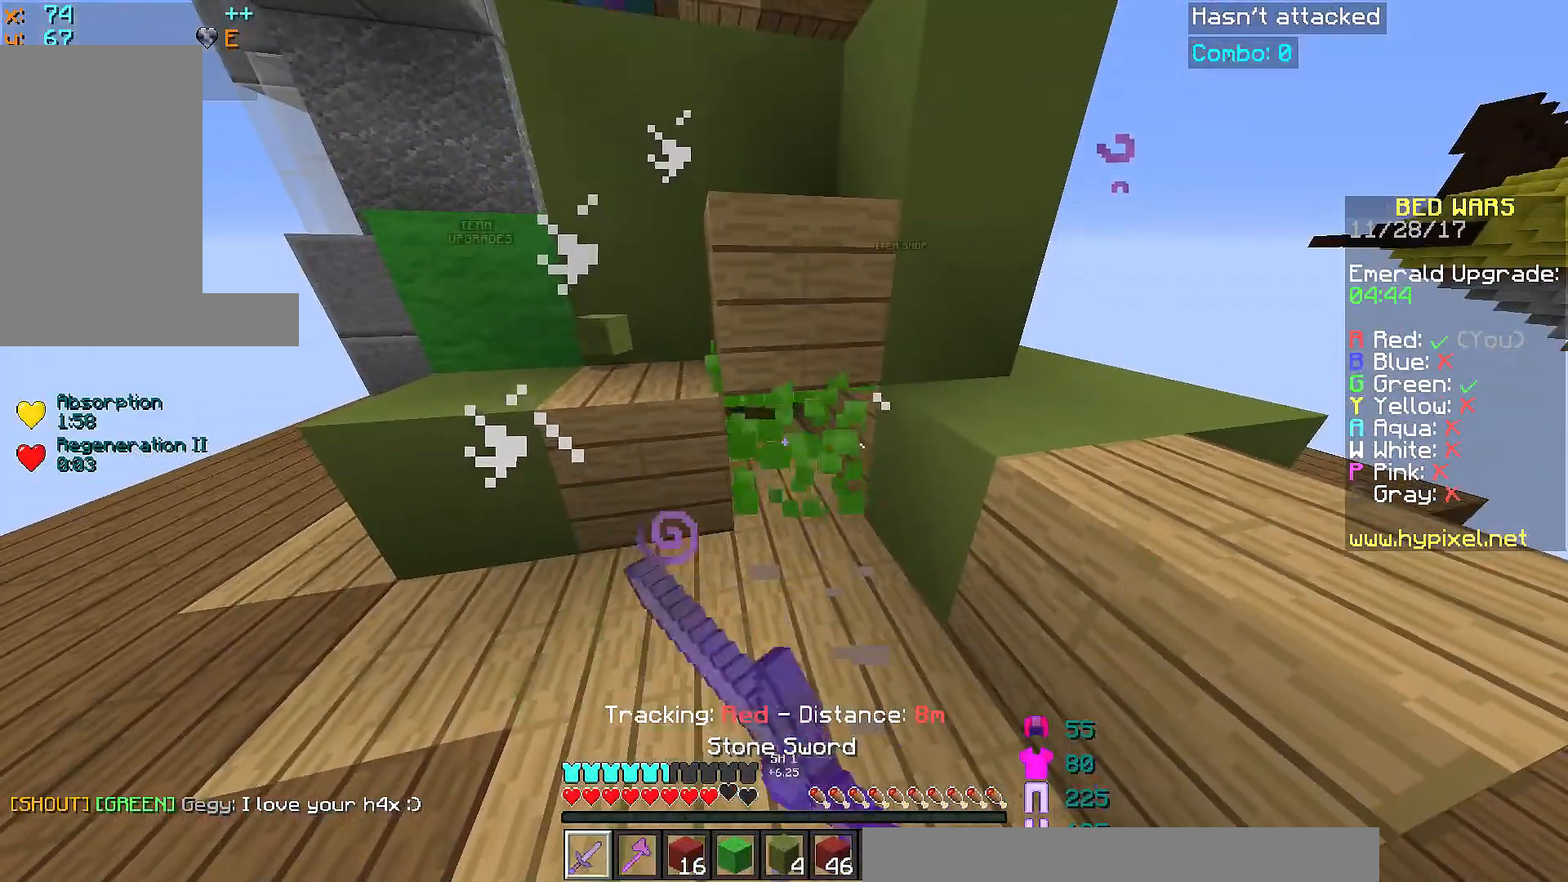
{"keys": ["a", "space", "w"], "mouse": ["left"], "events": [[183, "a", "down"], [183, "w", "down"], [233, "mouse_left", "up"], [384, "space", "down"], [500, "mouse_left", "down"]]}
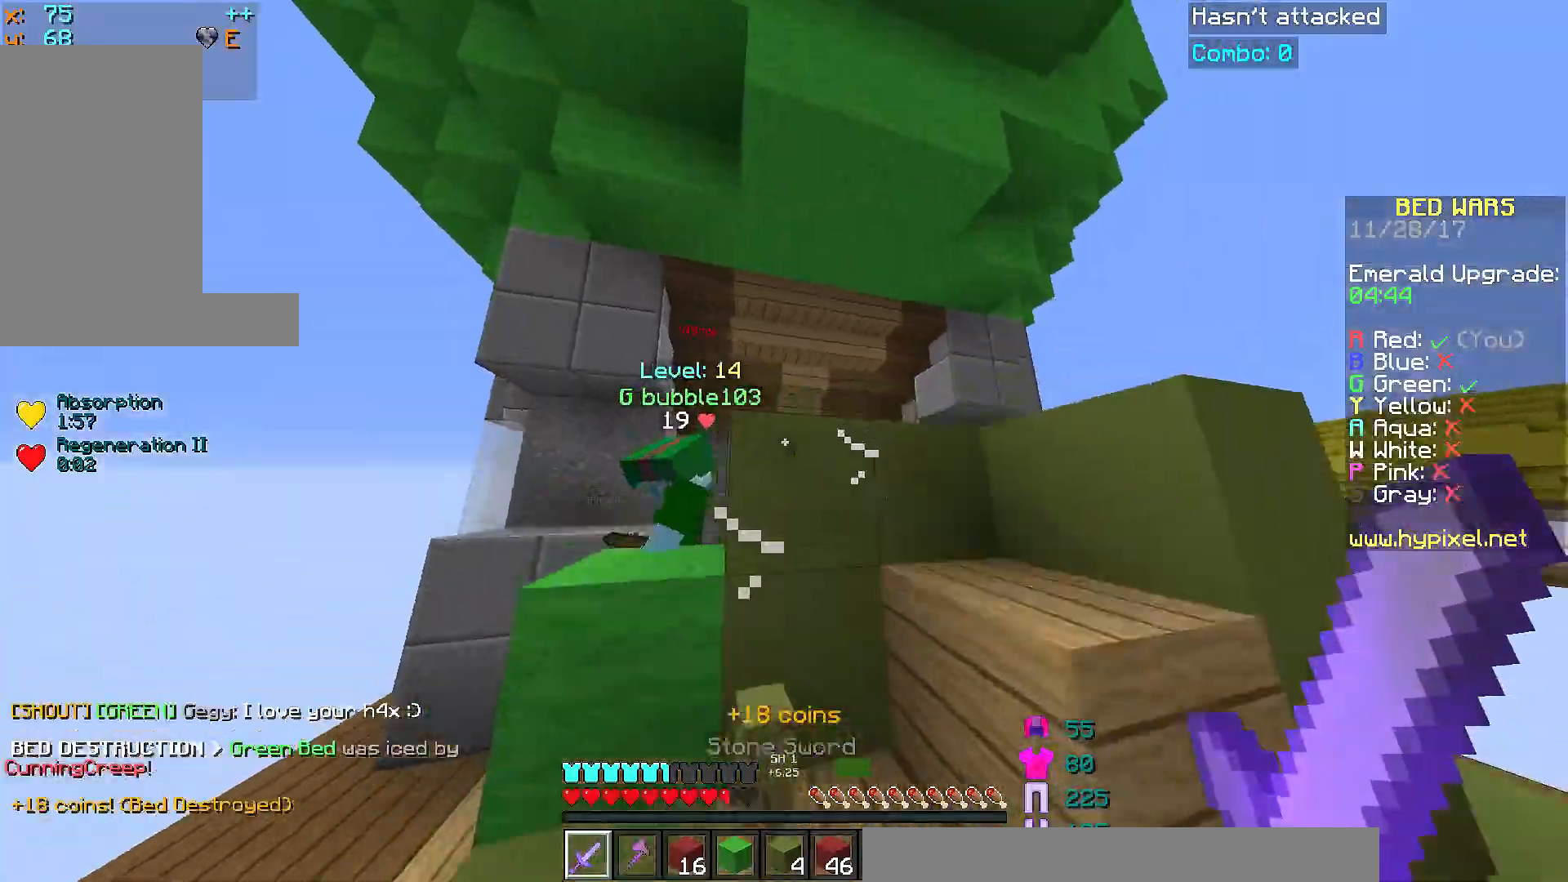
{"keys": ["d"], "mouse": [], "events": [[34, "mouse_left", "up"], [34, "space", "up"], [150, "mouse_left", "down"], [184, "mouse_left", "up"], [184, "w", "up"], [284, "mouse_left", "down"], [334, "mouse_left", "up"], [384, "a", "up"], [384, "d", "down"], [434, "mouse_left", "down"], [484, "mouse_left", "up"]]}
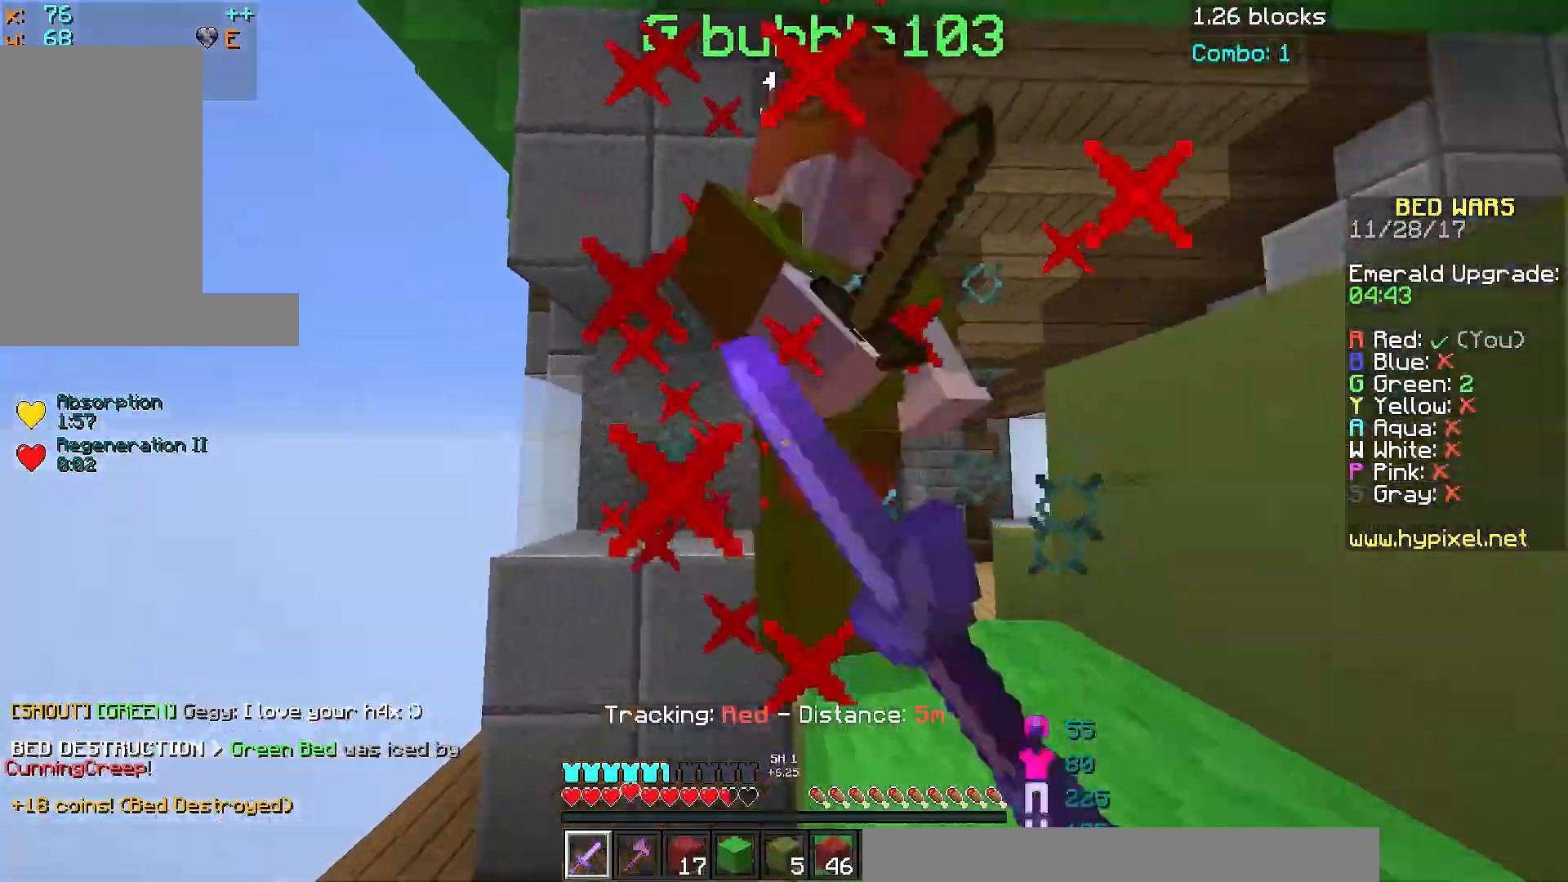
{"keys": ["a", "w"], "mouse": ["left"], "events": [[50, "mouse_left", "down"], [100, "mouse_left", "up"], [150, "d", "up"], [183, "mouse_left", "down"], [183, "w", "down"], [350, "mouse_left", "up"], [350, "space", "down"], [400, "a", "down"], [400, "mouse_left", "down"], [450, "mouse_left", "up"], [500, "mouse_left", "down"], [500, "space", "up"]]}
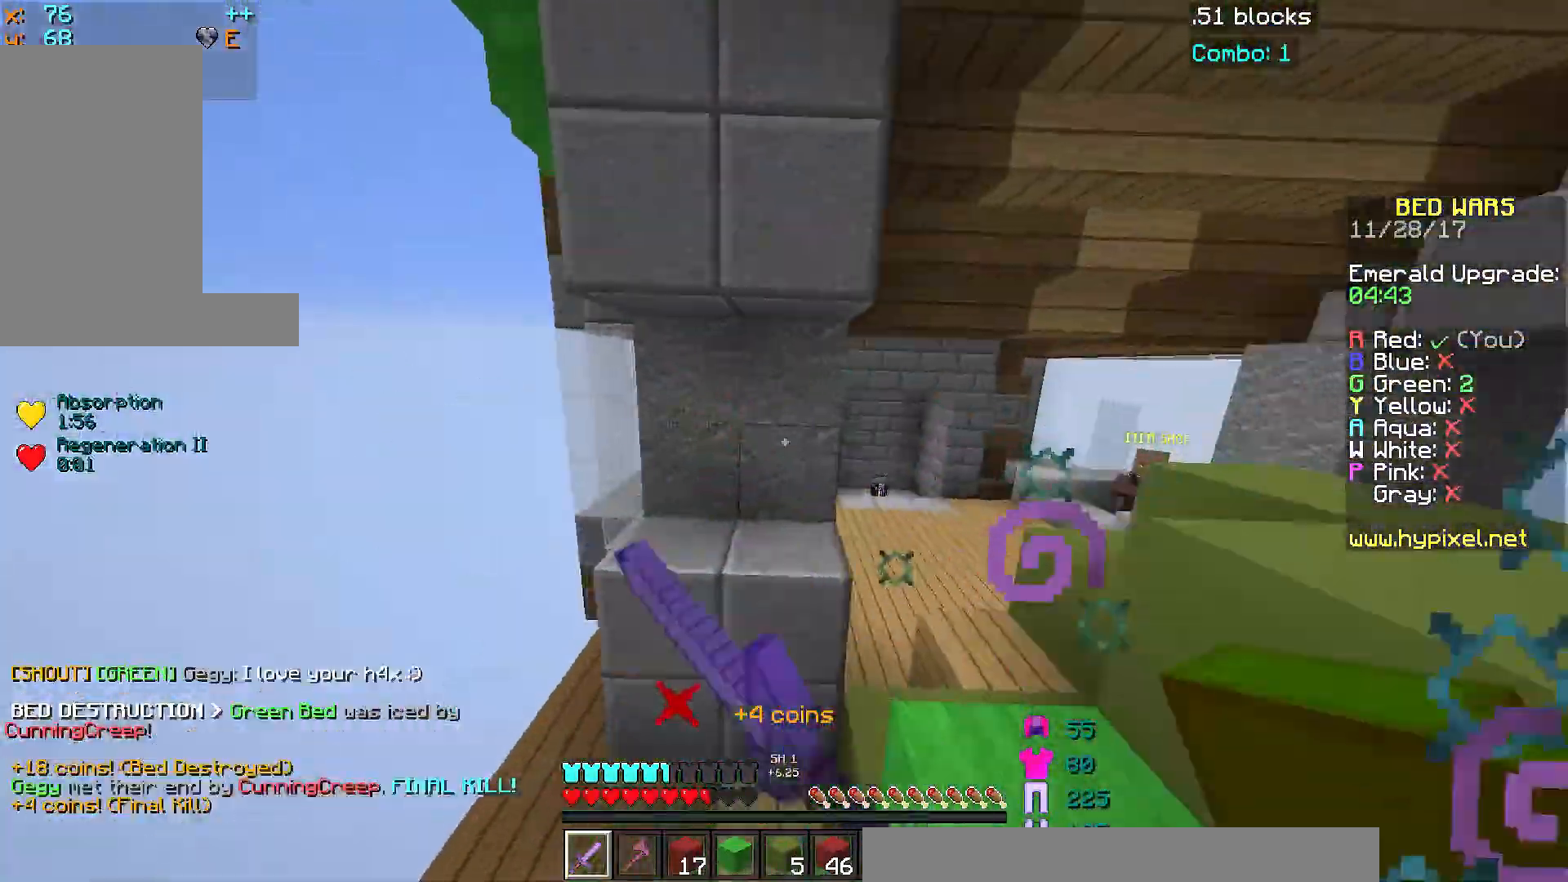
{"keys": ["d", "w"], "mouse": [], "events": [[34, "a", "up"], [34, "mouse_left", "up"], [100, "mouse_left", "down"], [134, "mouse_left", "up"], [201, "mouse_left", "down"], [251, "d", "down"], [251, "mouse_left", "up"], [284, "mouse_left", "down"], [451, "mouse_left", "up"]]}
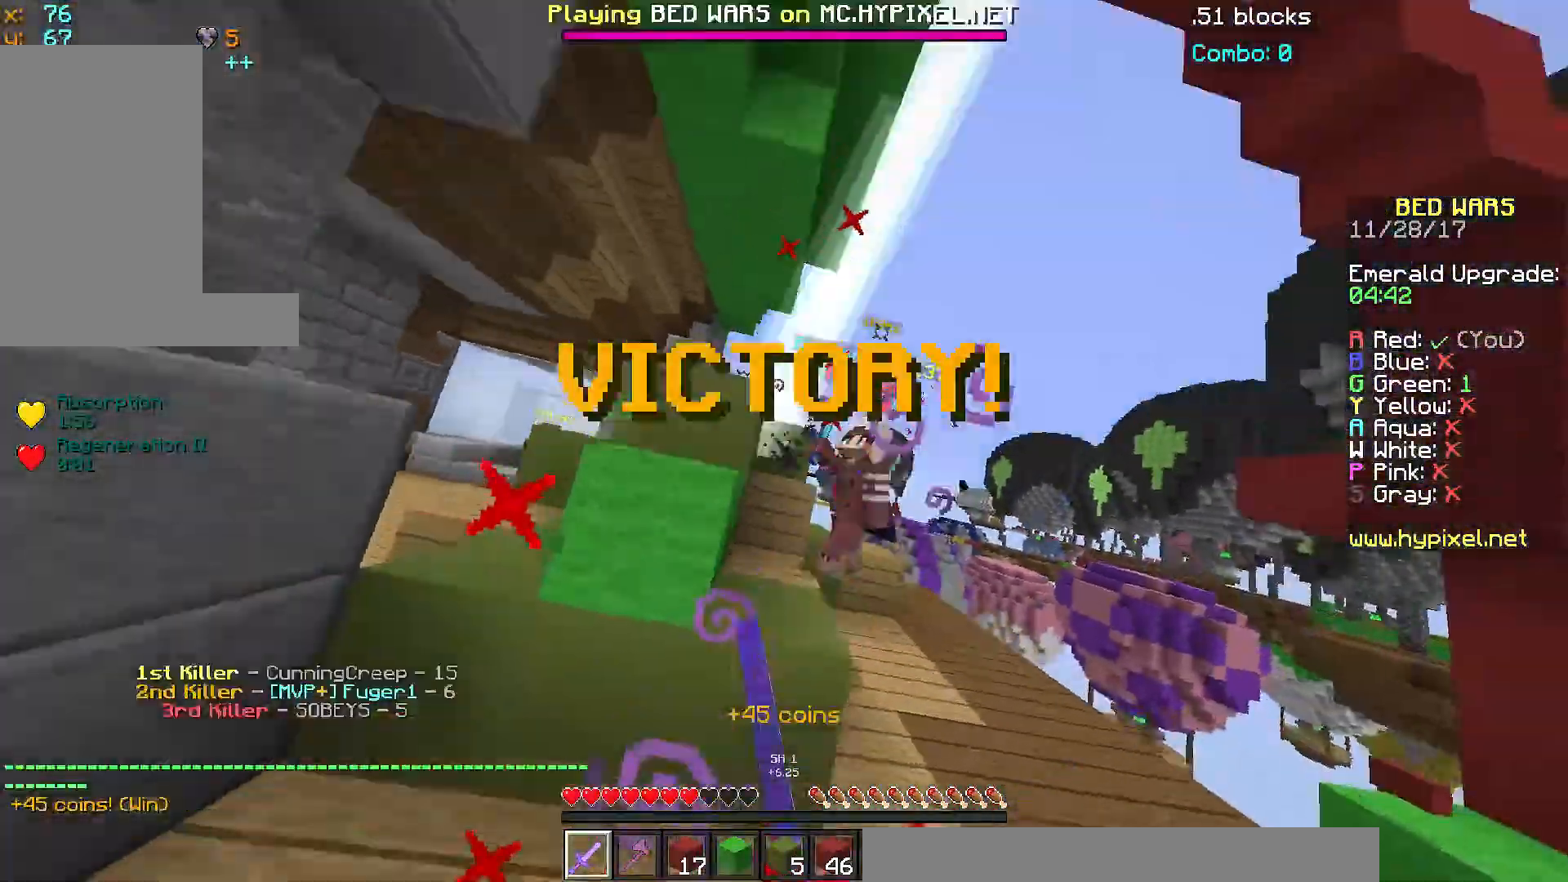
{"keys": ["w"], "mouse": [], "events": [[50, "mouse_left", "down"], [50, "space", "down"], [100, "d", "up"], [100, "mouse_left", "up"], [150, "mouse_left", "down"], [150, "space", "up"], [183, "mouse_left", "up"], [233, "mouse_left", "down"], [334, "mouse_left", "up"]]}
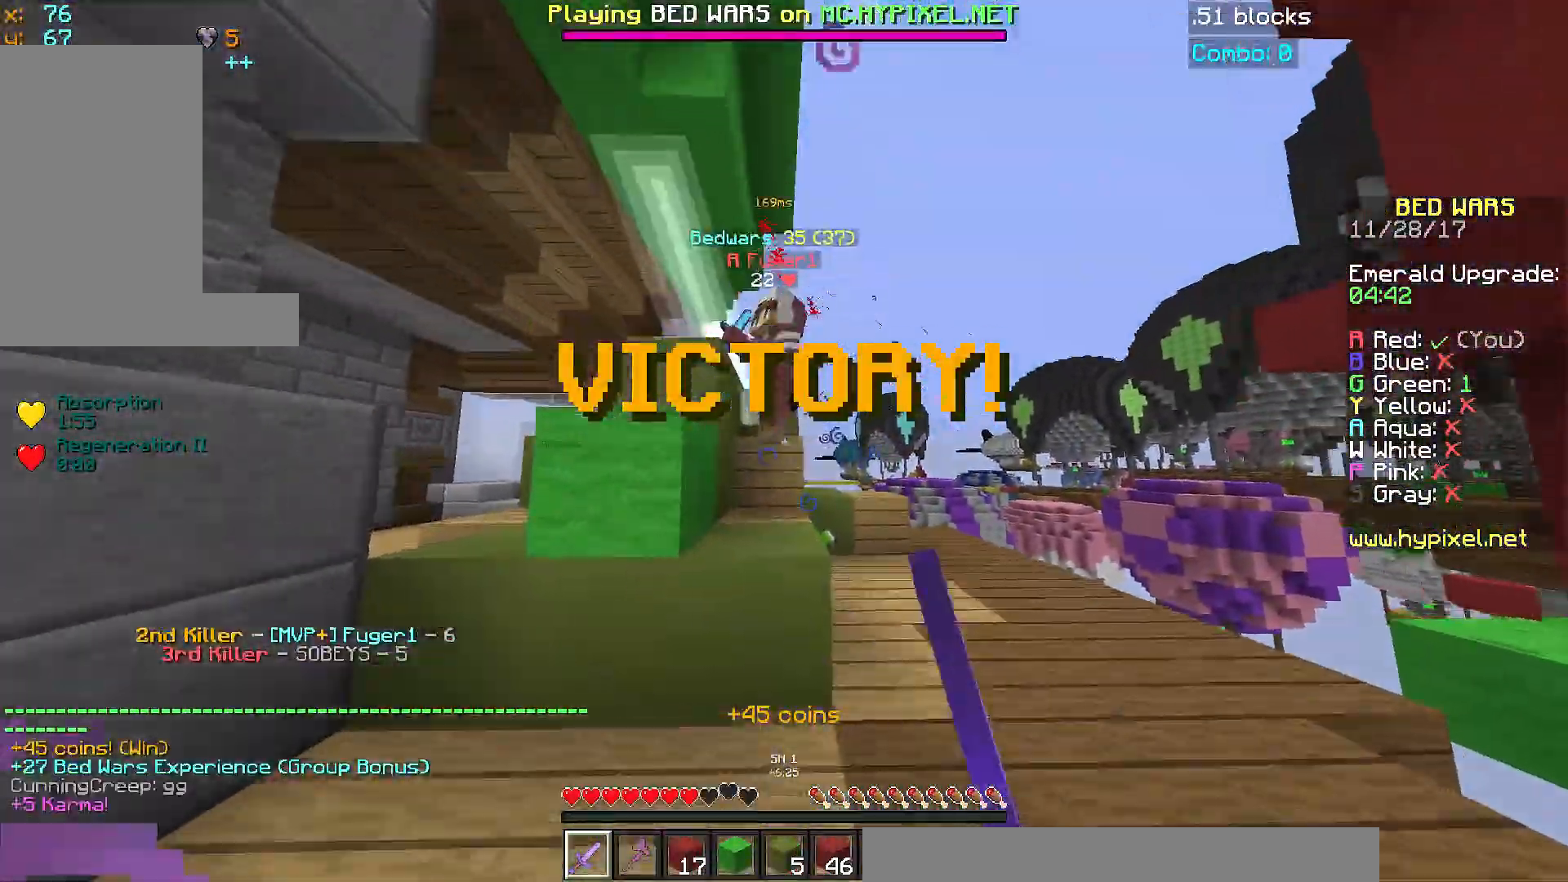
{"keys": ["d", "space", "w"], "mouse": [], "events": [[50, "space", "down"], [351, "d", "down"], [351, "space", "up"], [501, "space", "down"]]}
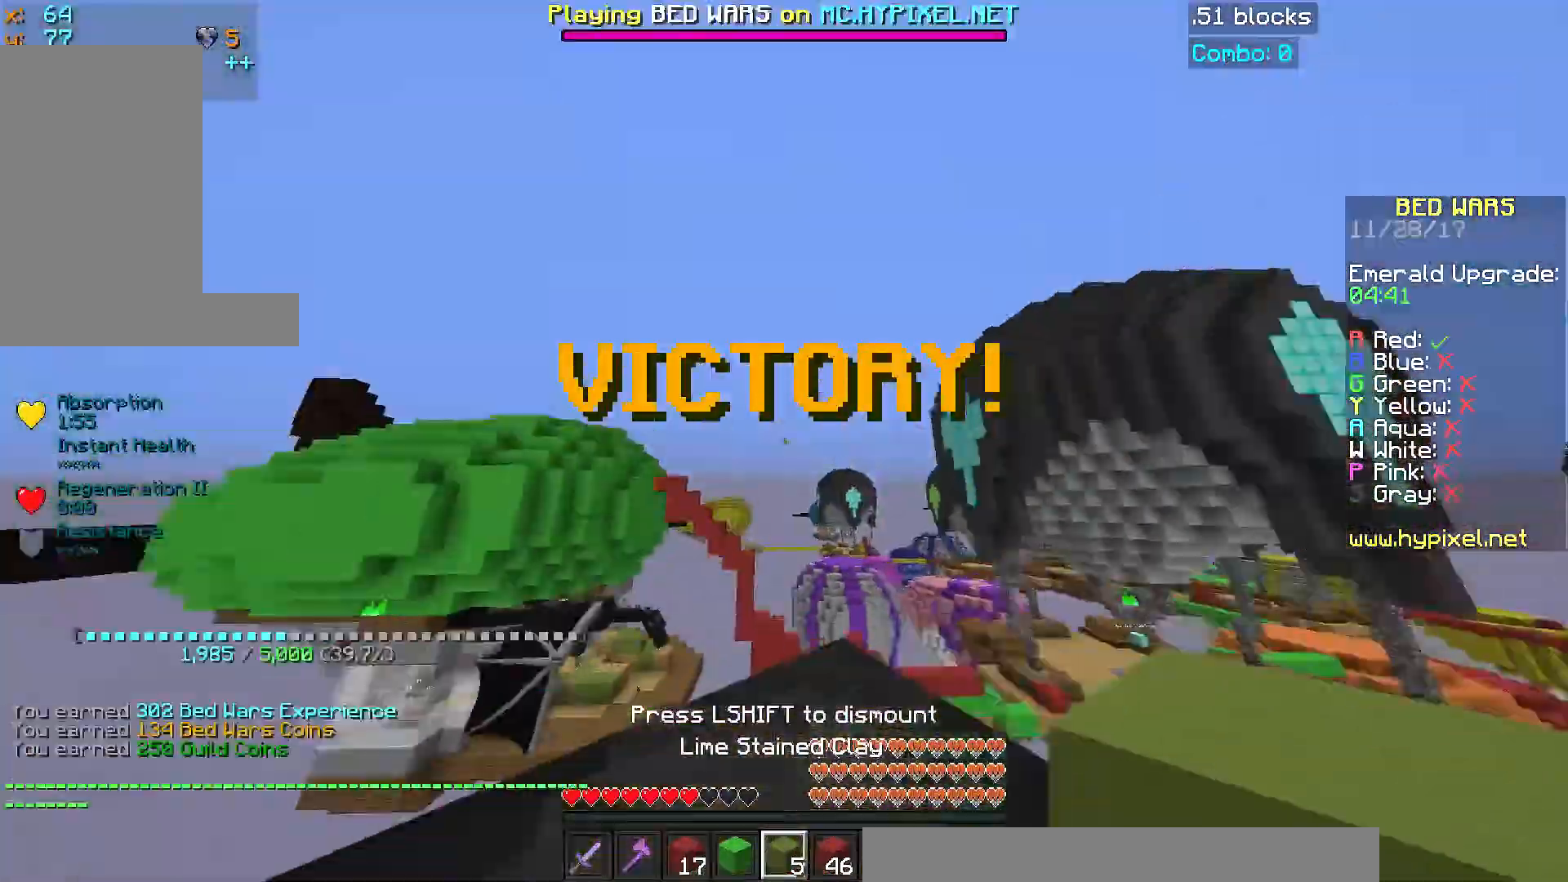
{"keys": [], "mouse": [], "events": [[50, "d", "up"], [183, "space", "up"], [300, "w", "up"]]}